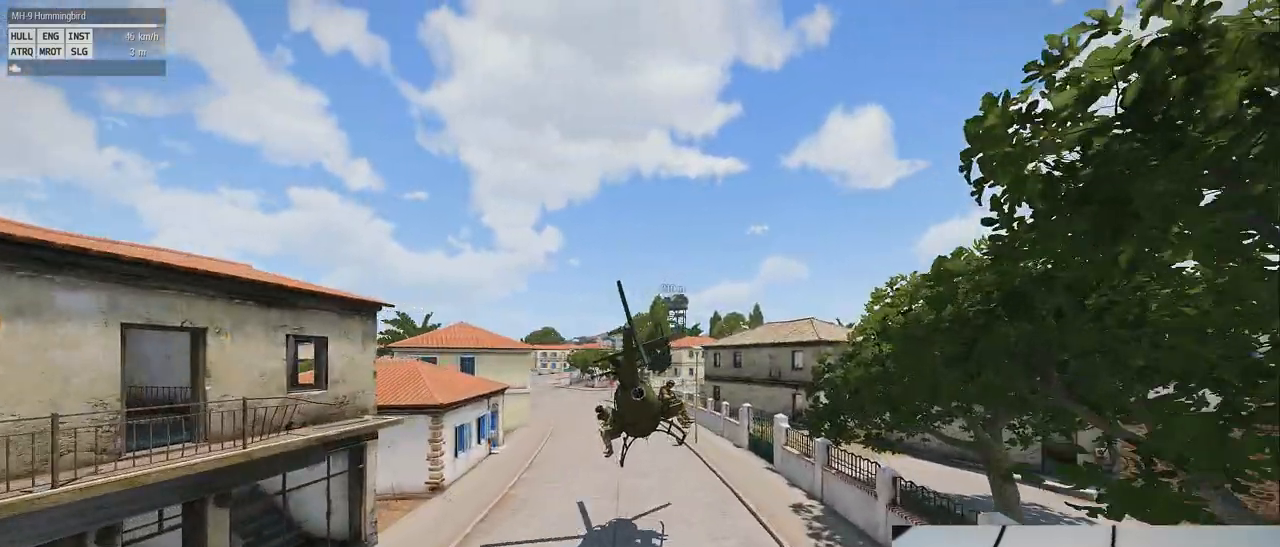
Gameplay with keyboard and mouse; each line is a JSON object with the keys and mouse buttons held at the frame after it. "events" lists presses ("down") and releases ("up") of "0", "1", "2", "3", "4", "5", "6", "7", "8", "9", "a", "alt_l", "alt_r", "b", "c", "caps_lock", "ctrl_l", "ctrl_r", "d", "down", "e", "f", "g", "h", "i", "j", "k", "l", "left", "m", "n", "o", "p", "q", "r", "return", "right", "s", "shift_l", "shift_r", "space", "super", "t", "tab", "u", "up", "v", "w", "x", "y", "z", "mouse_left", "mouse_wheel" and "mouse_right" between this image and that frame as [ms after this image, input, new state], when the widget could be followed in between. "mouse_left", "mouse_wheel", "mouse_right" = the "left", "wheel", "right" buttons of the "mouse" list. No other keys are recorded. "wheel" means that the mouse wheel is clicked or scrolled. Mouse movement is not recorded.
{"keys": [], "mouse": [], "events": []}
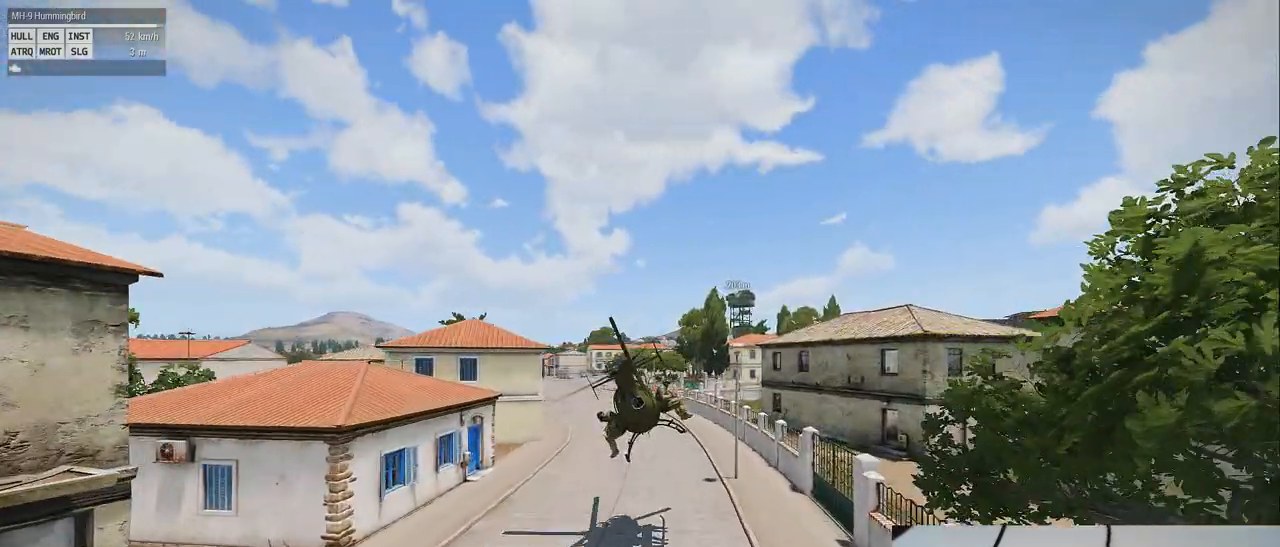
{"keys": [], "mouse": [], "events": []}
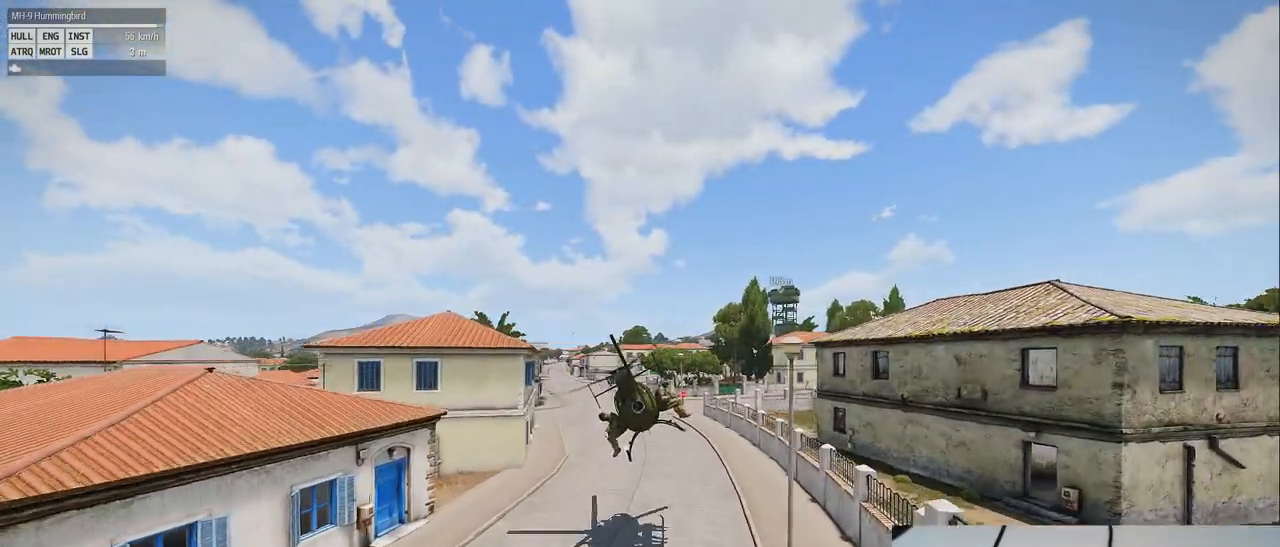
{"keys": [], "mouse": [], "events": [[120, "z", "down"], [300, "z", "up"]]}
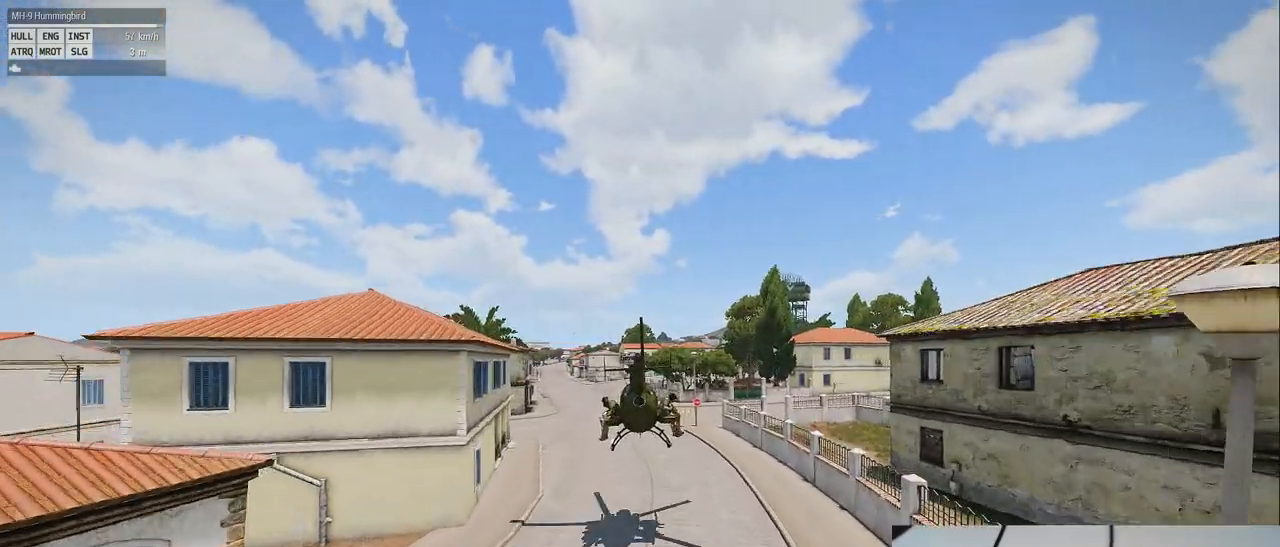
{"keys": [], "mouse": [], "events": [[60, "q", "down"], [420, "q", "up"]]}
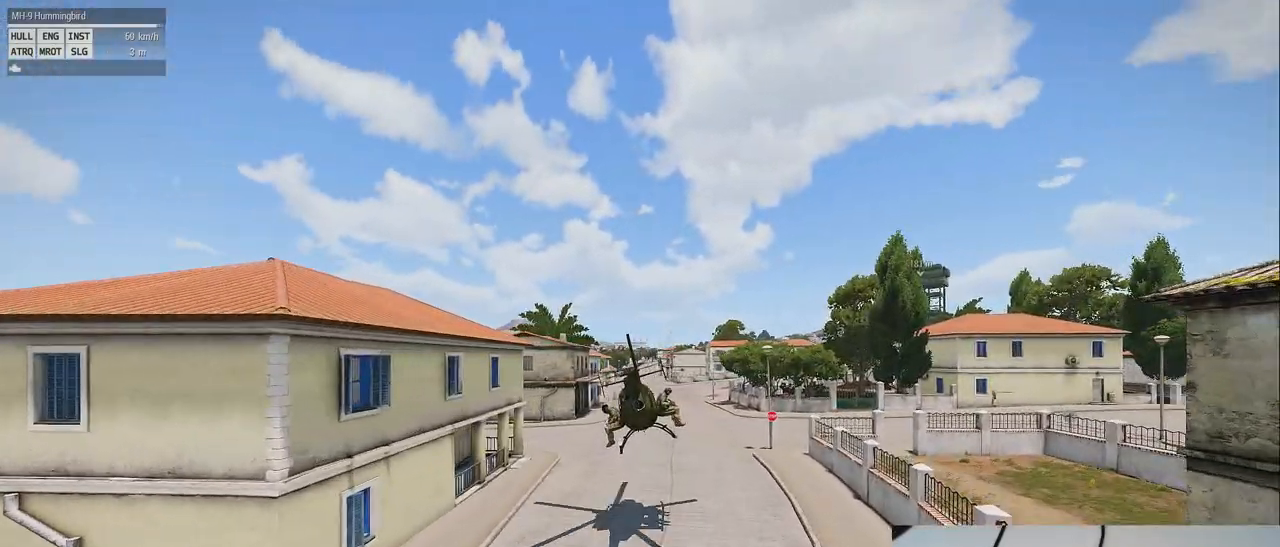
{"keys": ["z"], "mouse": [], "events": [[160, "z", "down"]]}
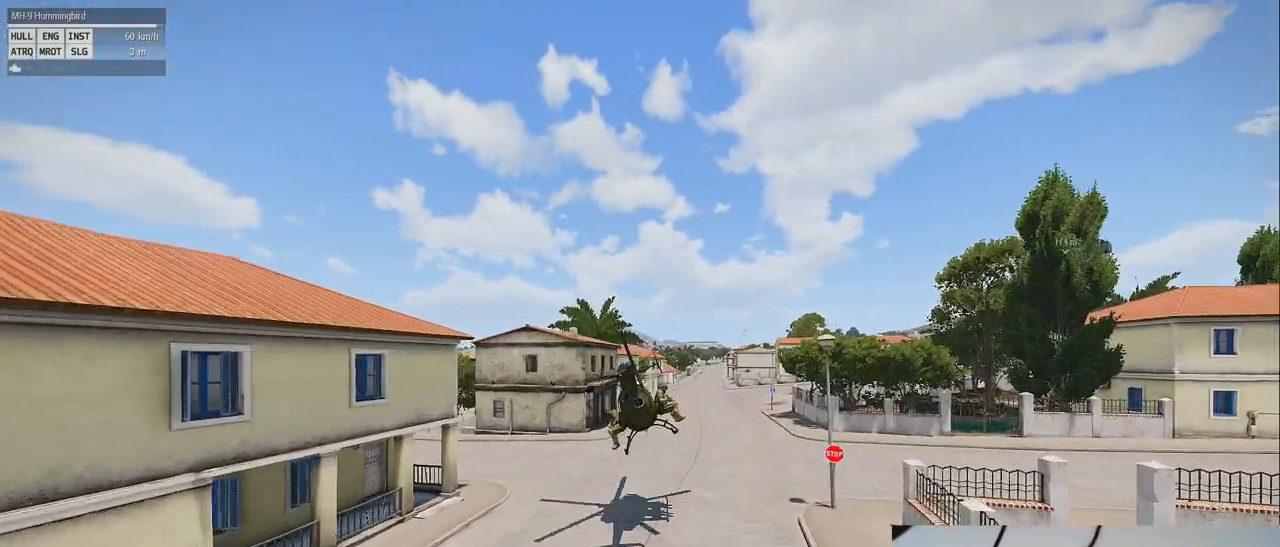
{"keys": ["e"], "mouse": [], "events": [[120, "z", "up"], [500, "e", "down"]]}
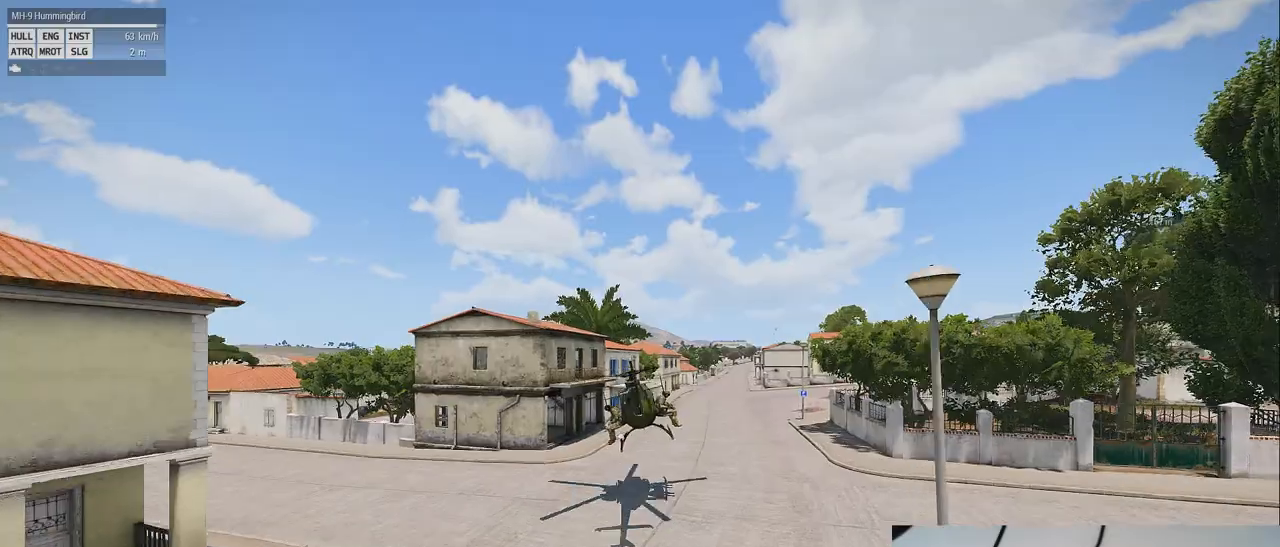
{"keys": ["e"], "mouse": [], "events": []}
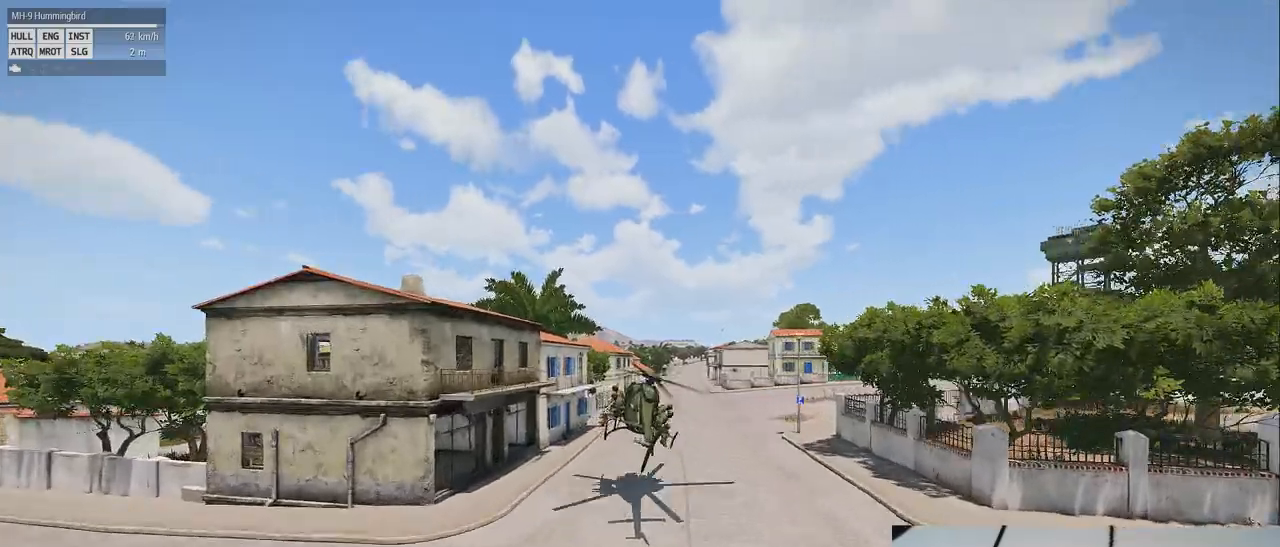
{"keys": ["shift_l"], "mouse": [], "events": [[340, "shift_l", "down"], [360, "e", "up"]]}
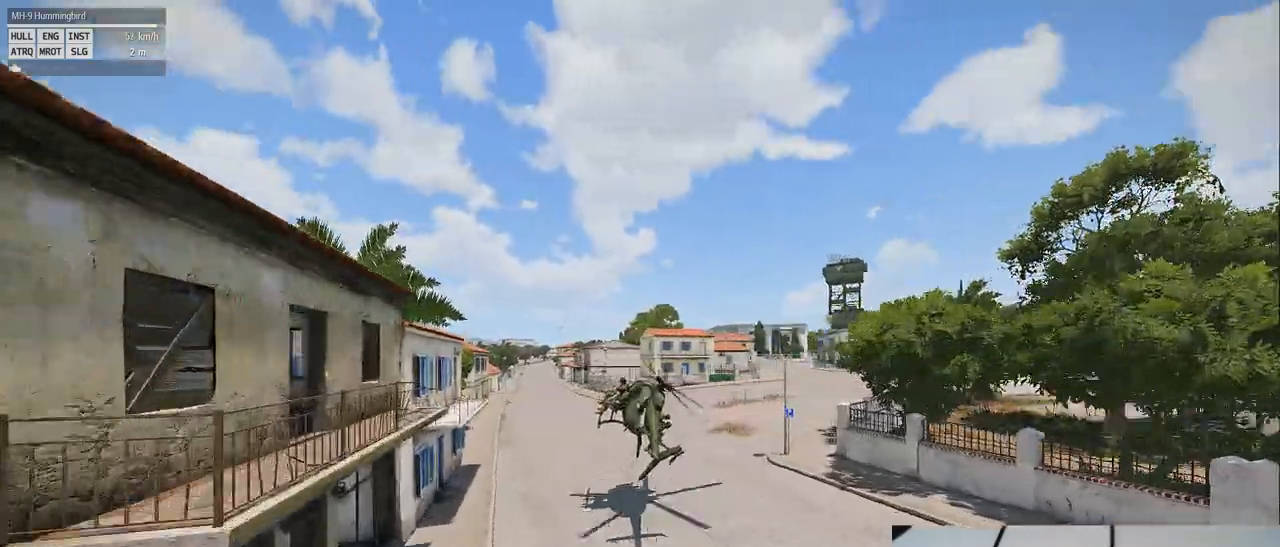
{"keys": ["shift_l"], "mouse": [], "events": []}
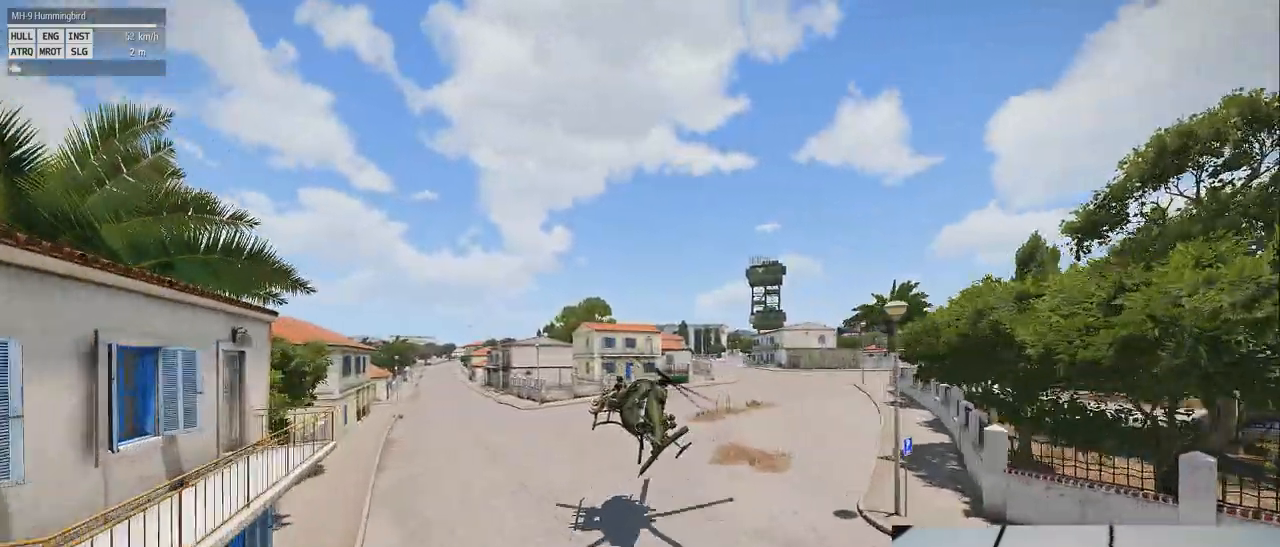
{"keys": [], "mouse": [], "events": [[320, "shift_l", "up"]]}
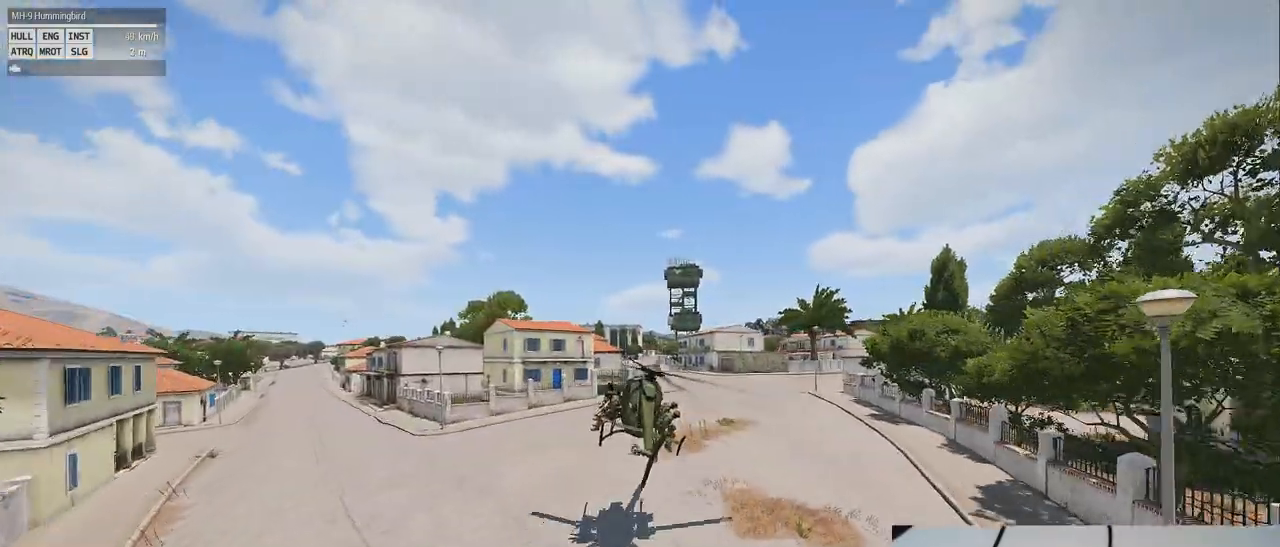
{"keys": [], "mouse": [], "events": [[60, "e", "down"], [440, "e", "up"]]}
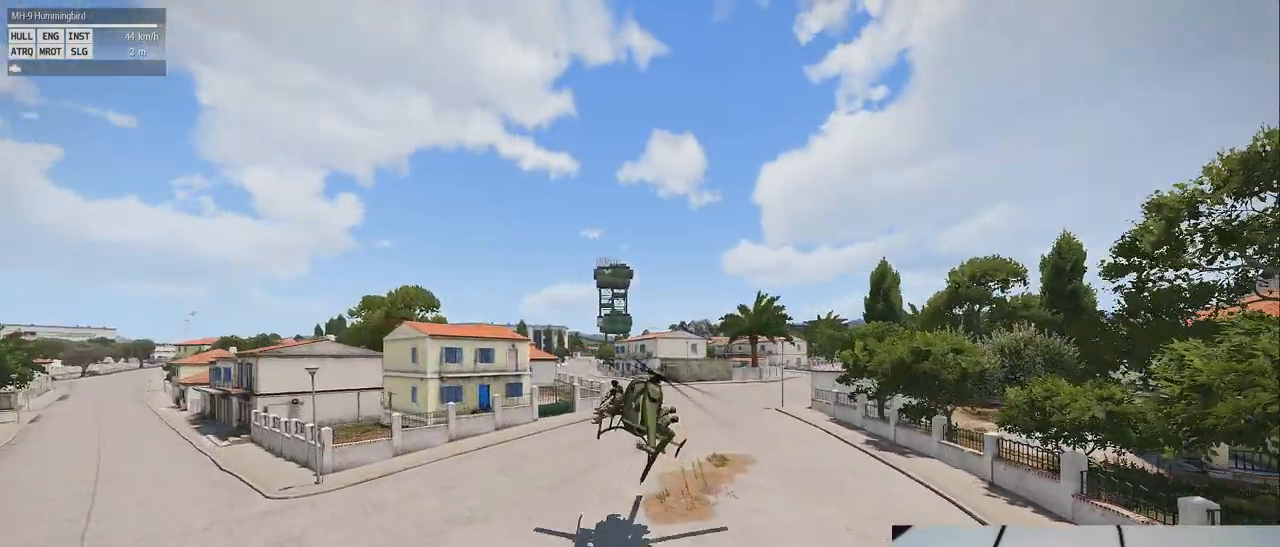
{"keys": [], "mouse": [], "events": []}
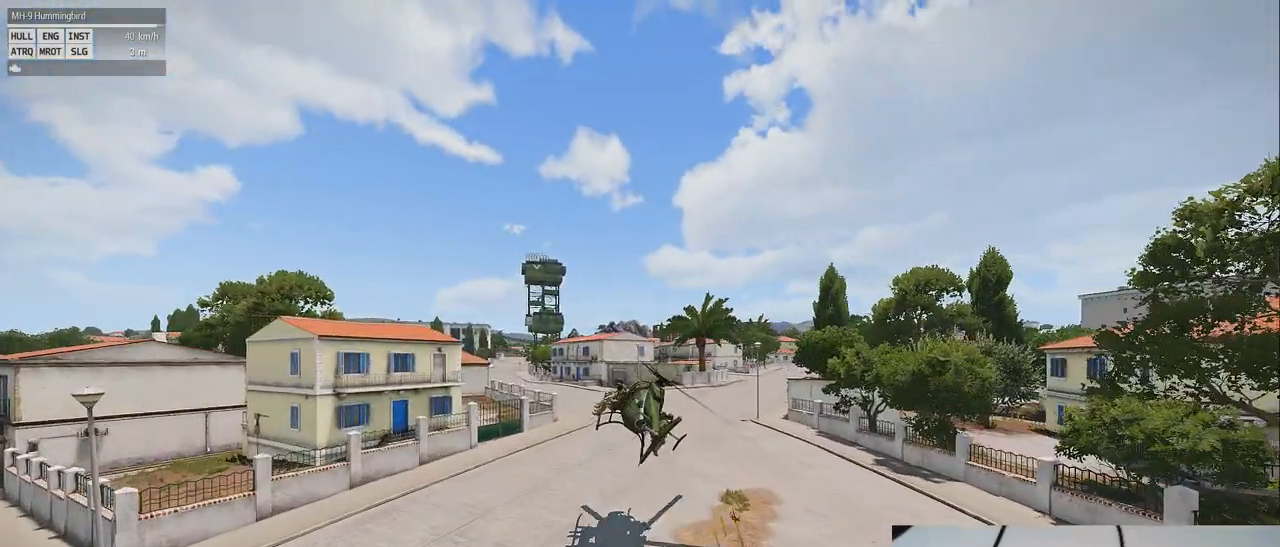
{"keys": [], "mouse": [], "events": []}
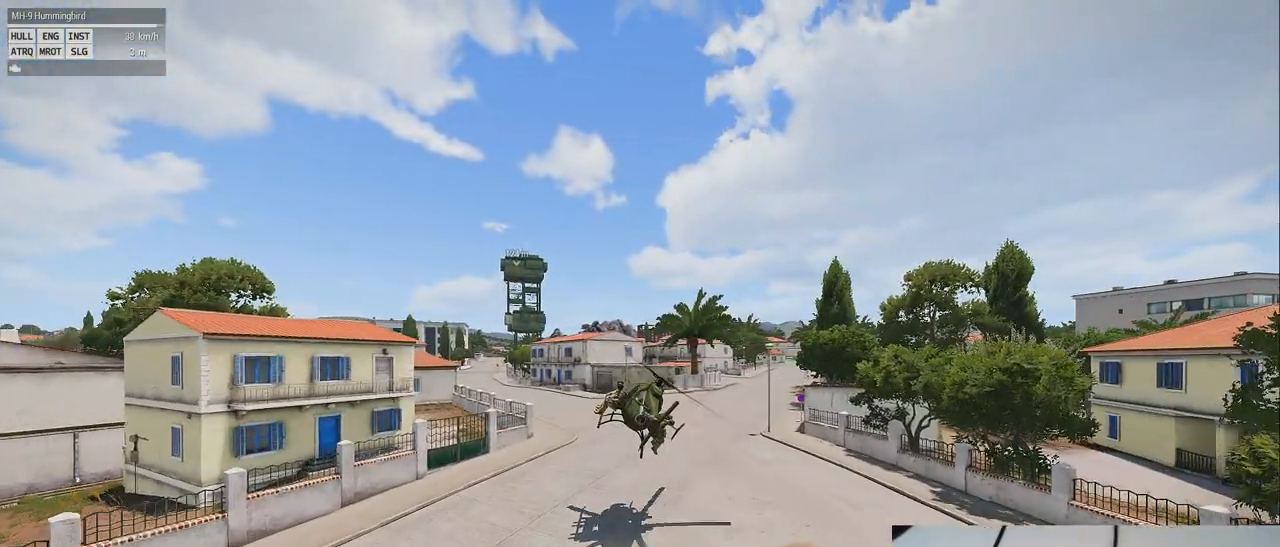
{"keys": [], "mouse": [], "events": []}
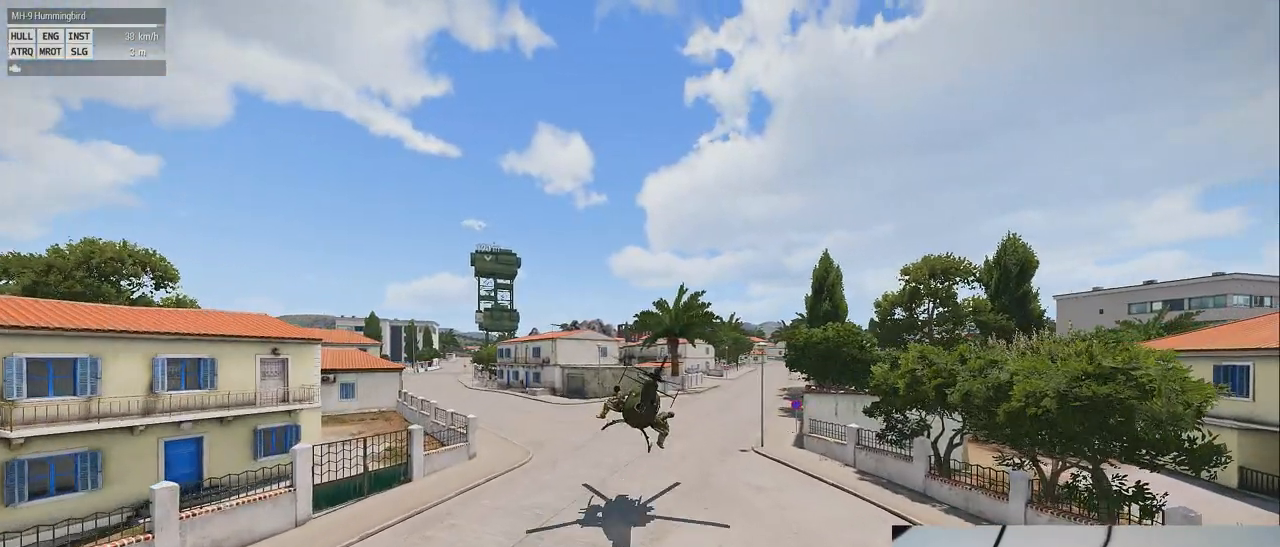
{"keys": [], "mouse": [], "events": []}
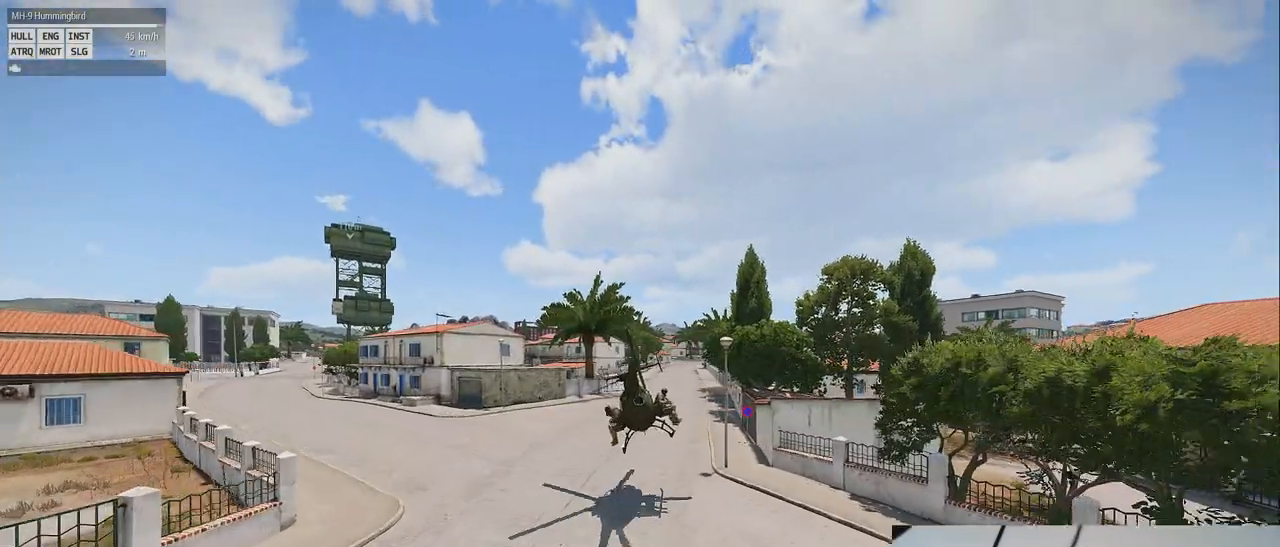
{"keys": ["d"], "mouse": [], "events": [[80, "d", "down"]]}
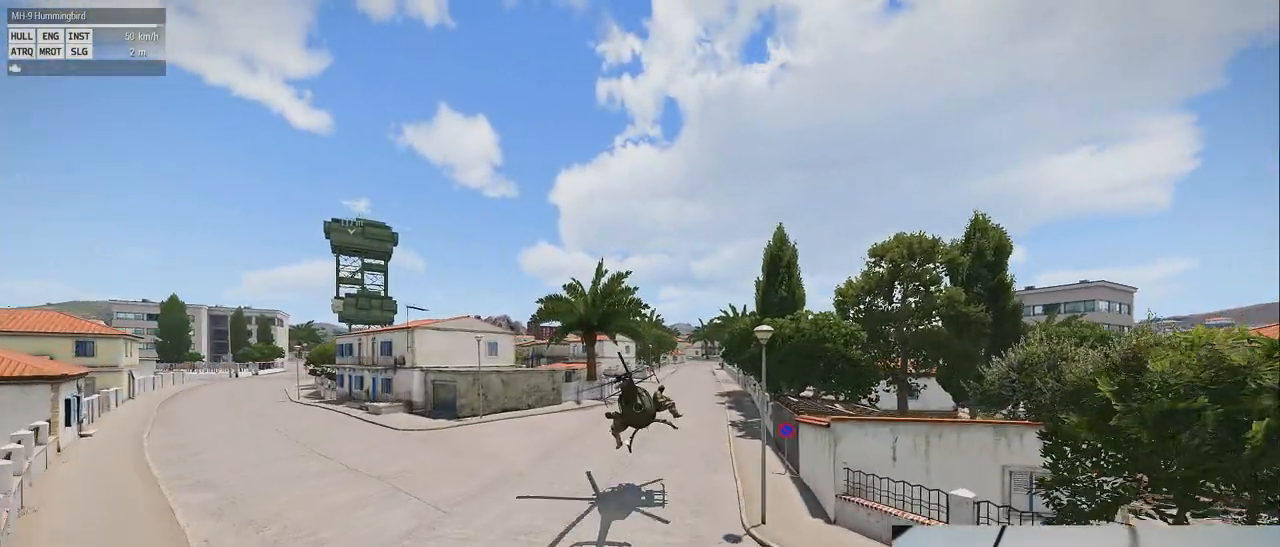
{"keys": [], "mouse": [], "events": [[300, "d", "up"]]}
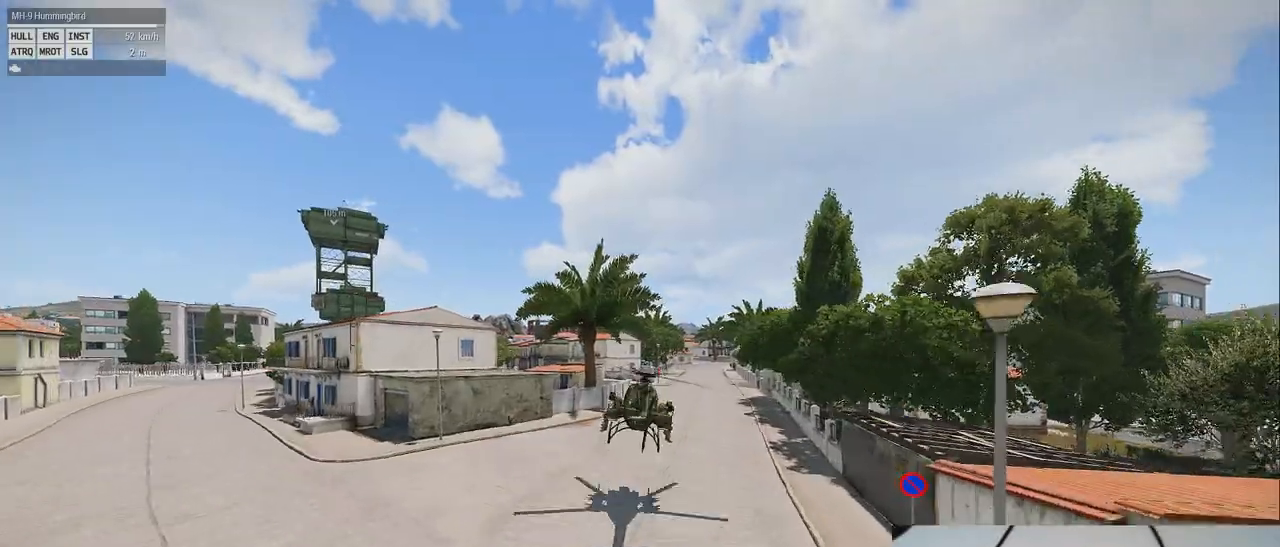
{"keys": [], "mouse": [], "events": []}
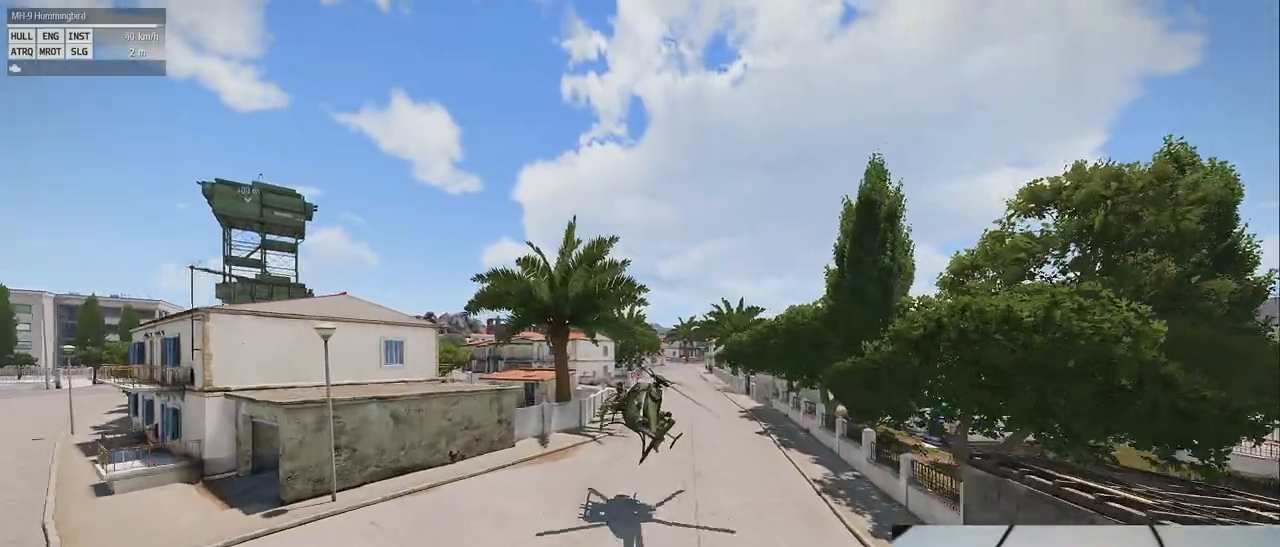
{"keys": [], "mouse": [], "events": []}
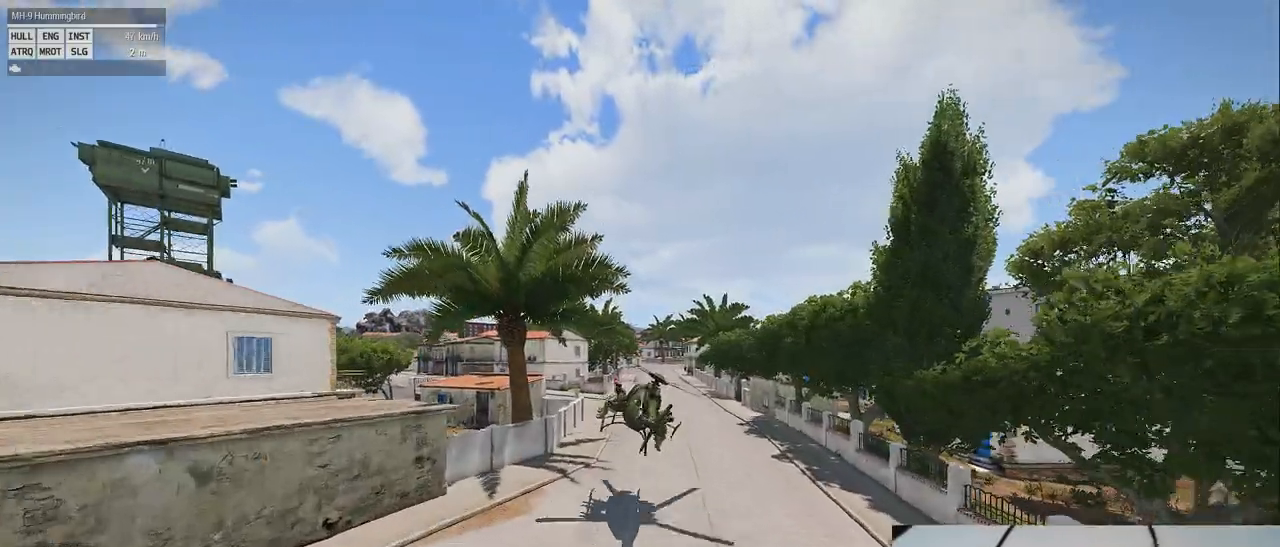
{"keys": [], "mouse": [], "events": []}
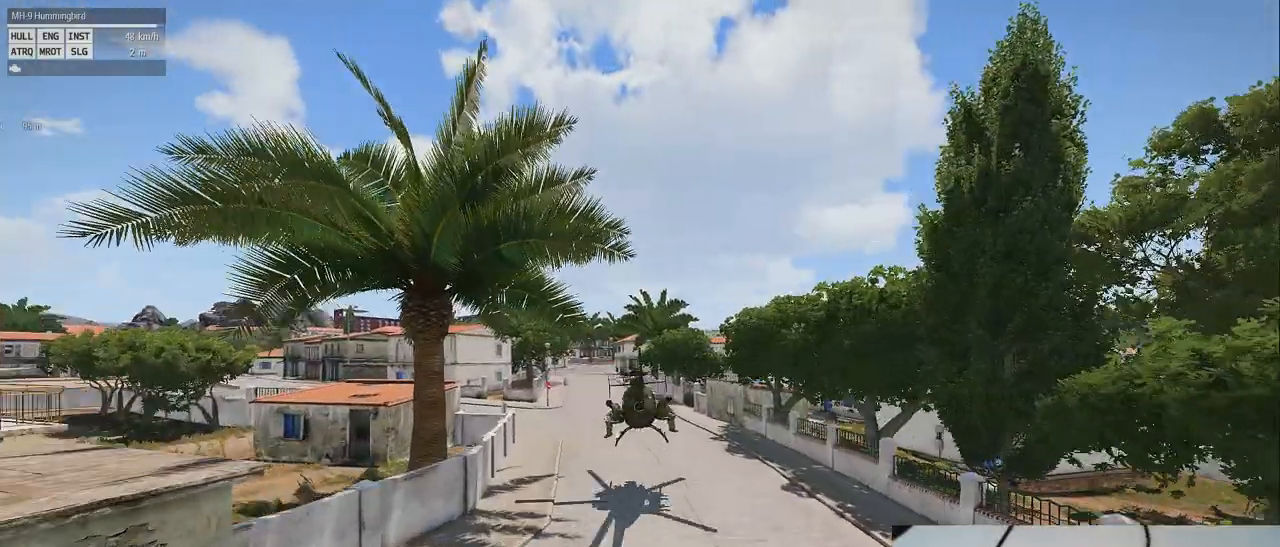
{"keys": [], "mouse": [], "events": []}
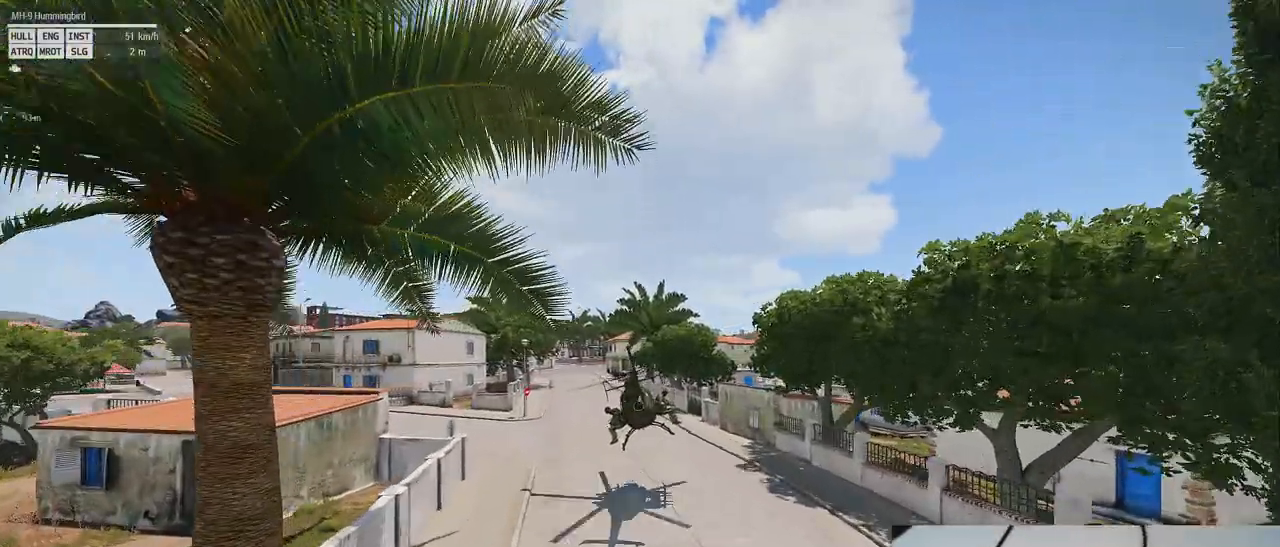
{"keys": [], "mouse": [], "events": []}
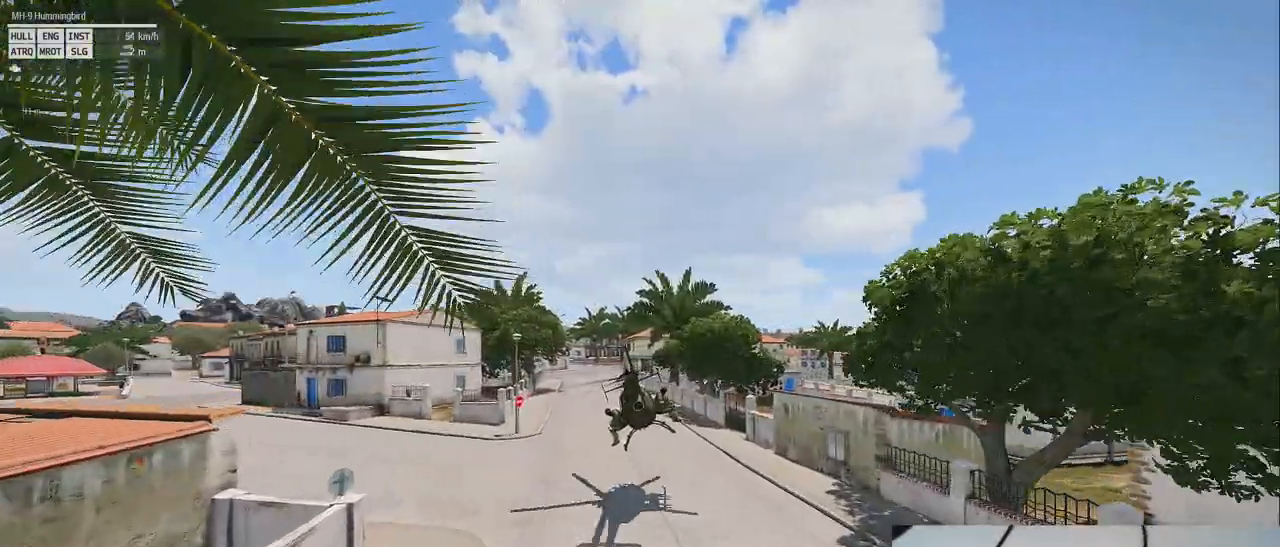
{"keys": [], "mouse": [], "events": []}
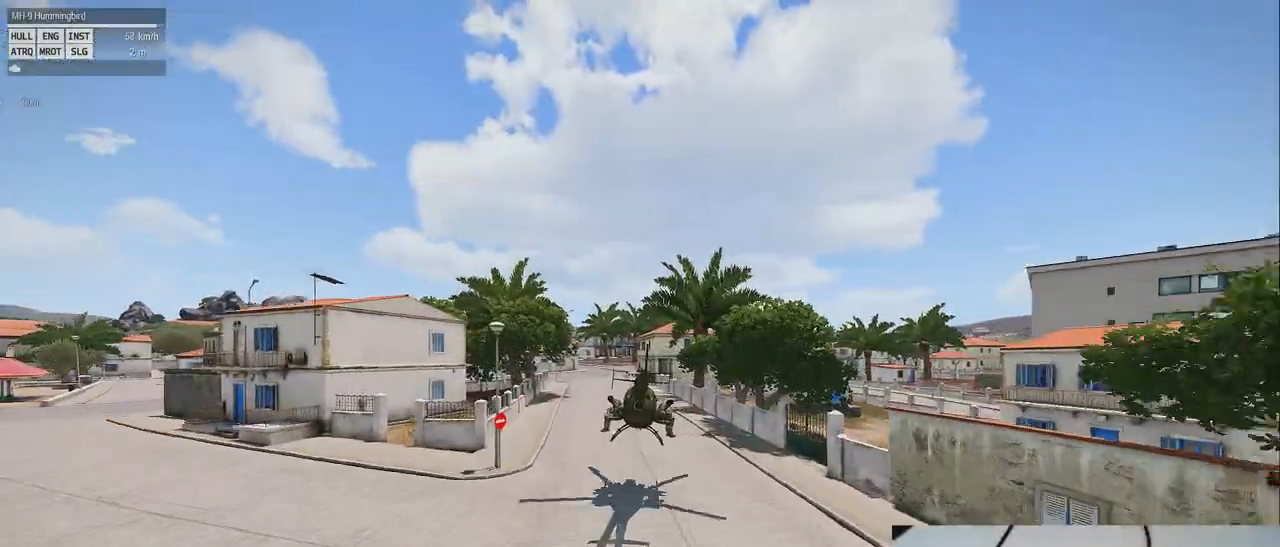
{"keys": [], "mouse": [], "events": []}
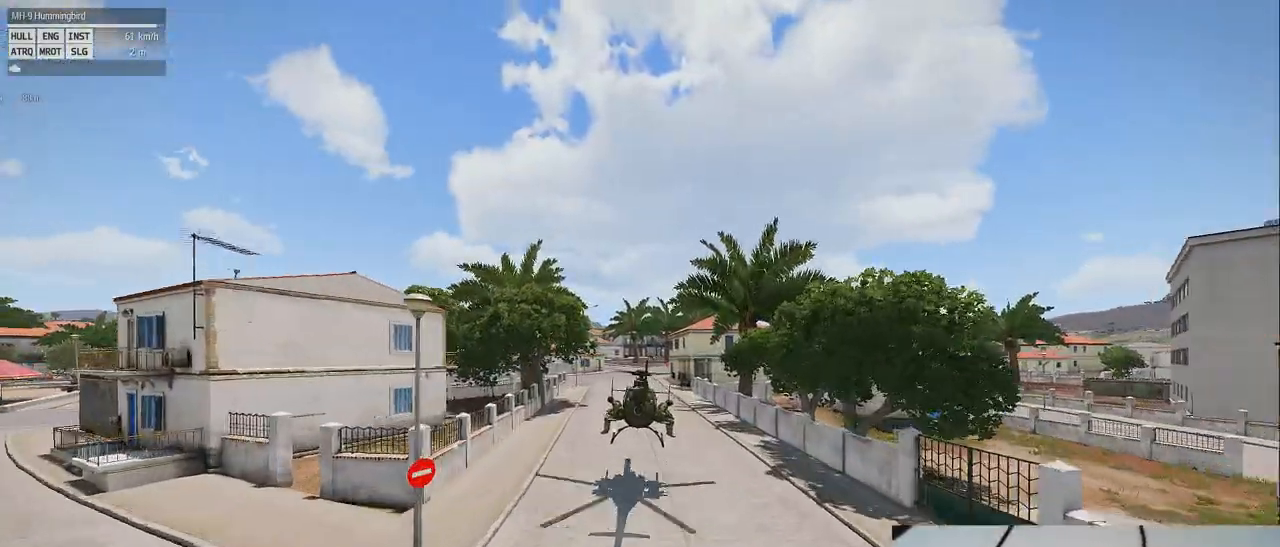
{"keys": [], "mouse": [], "events": []}
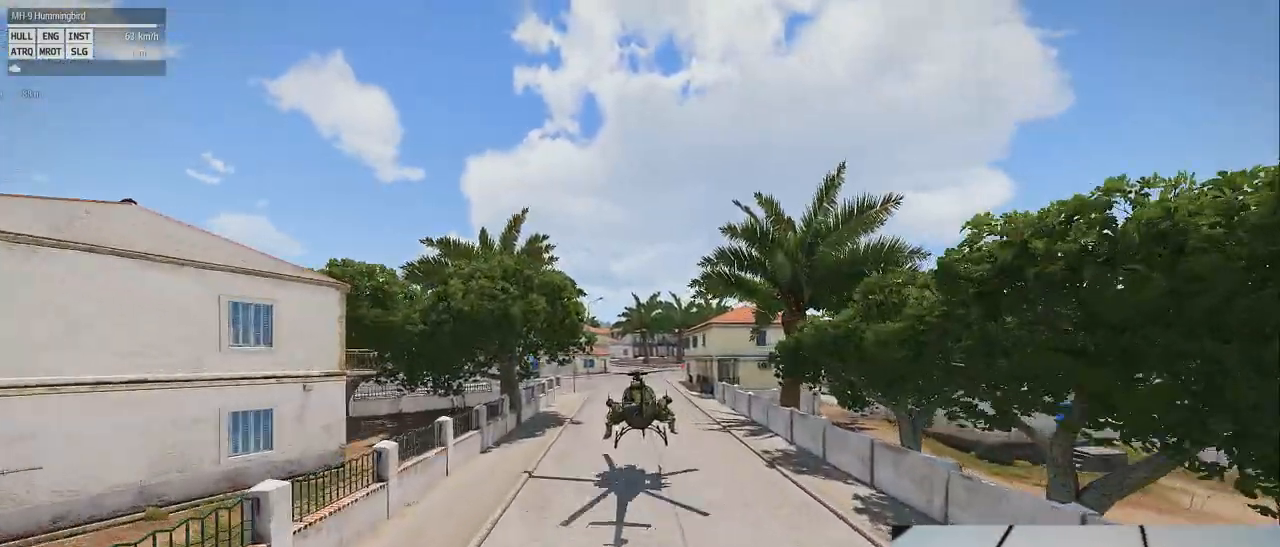
{"keys": ["shift_l"], "mouse": [], "events": [[200, "shift_l", "down"]]}
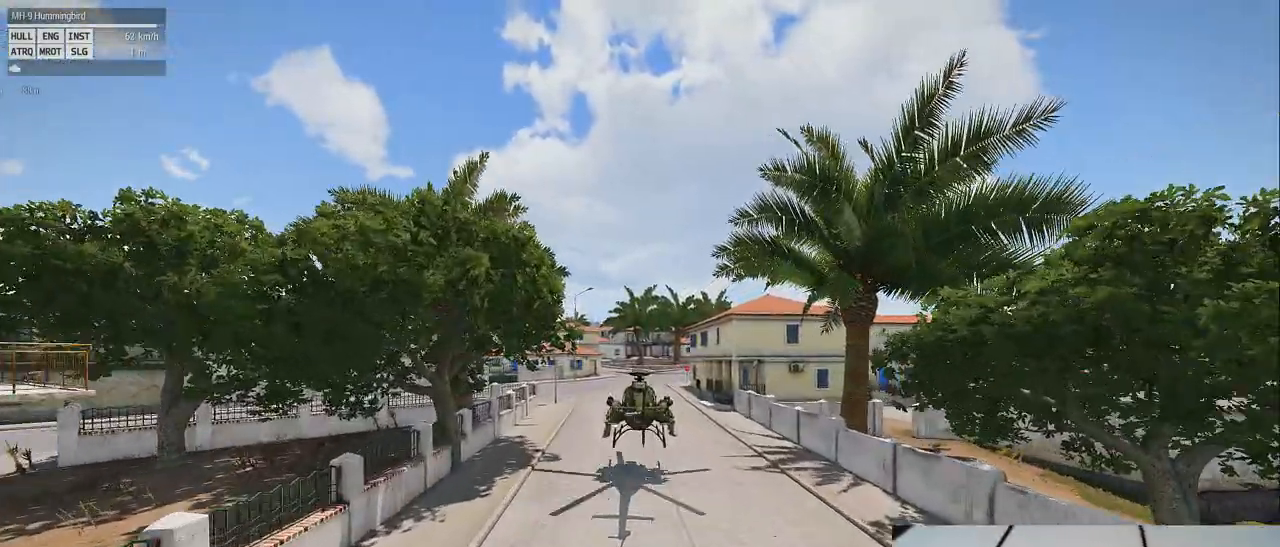
{"keys": [], "mouse": [], "events": [[40, "shift_l", "up"]]}
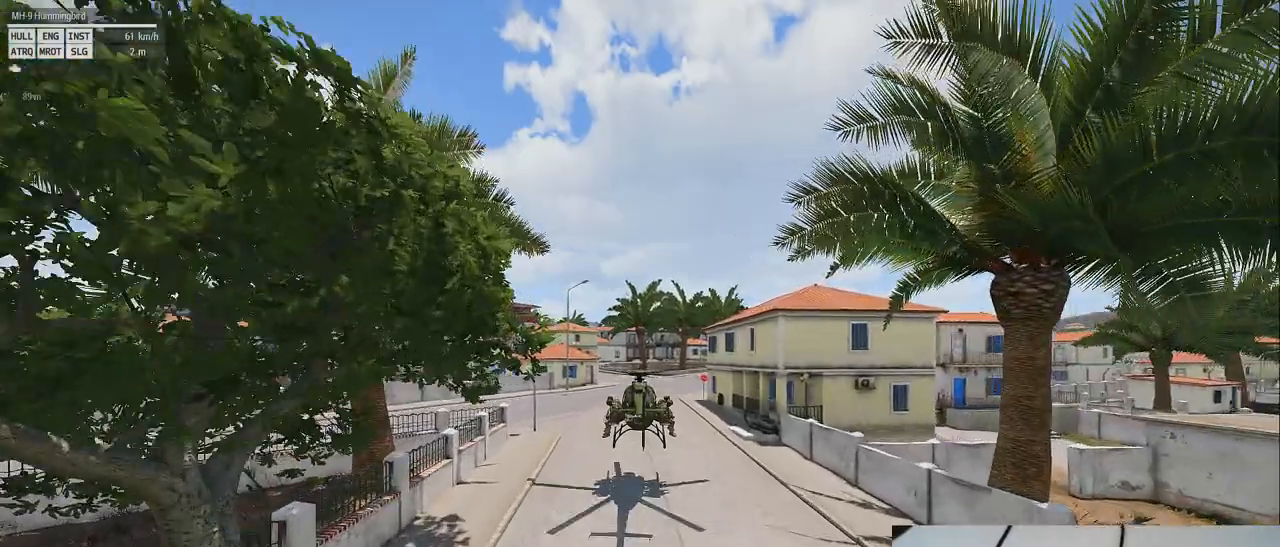
{"keys": [], "mouse": [], "events": []}
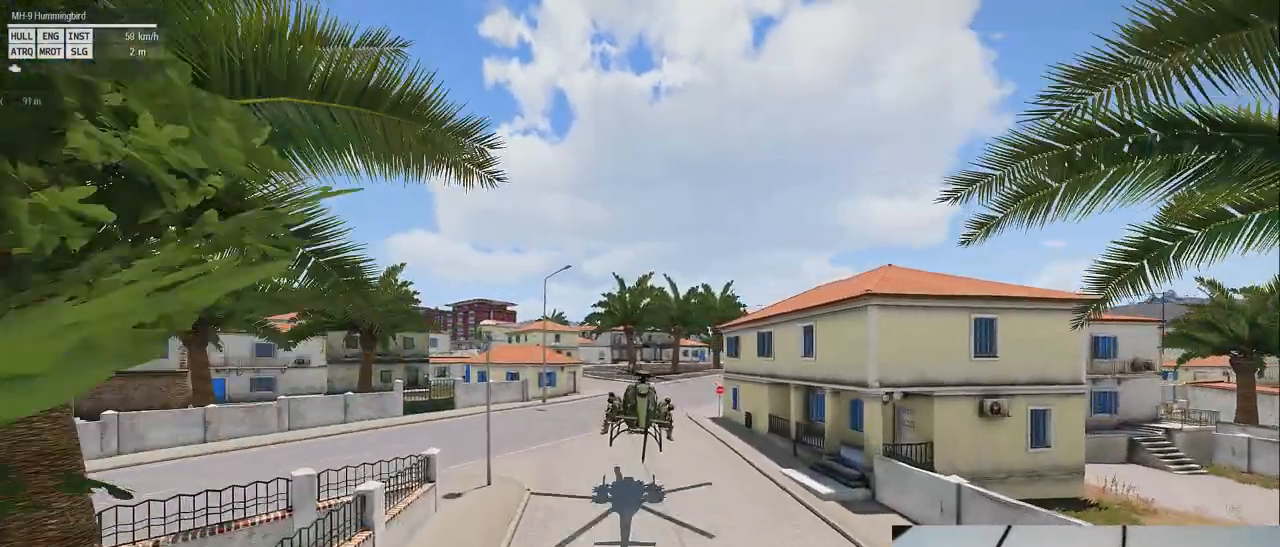
{"keys": [], "mouse": [], "events": []}
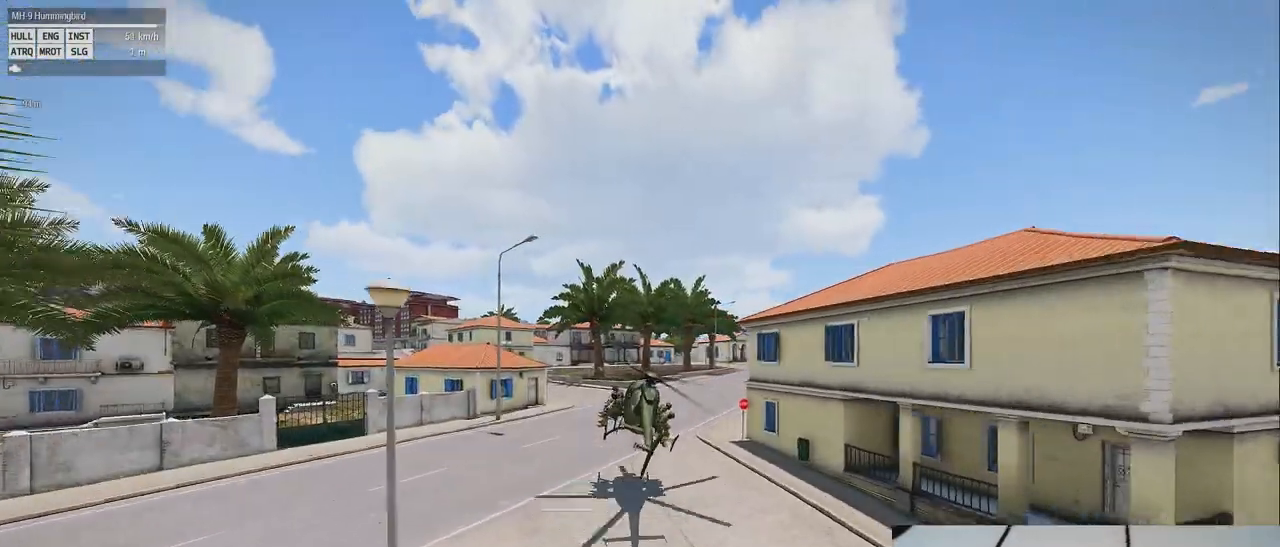
{"keys": ["shift_l"], "mouse": [], "events": [[20, "shift_l", "down"]]}